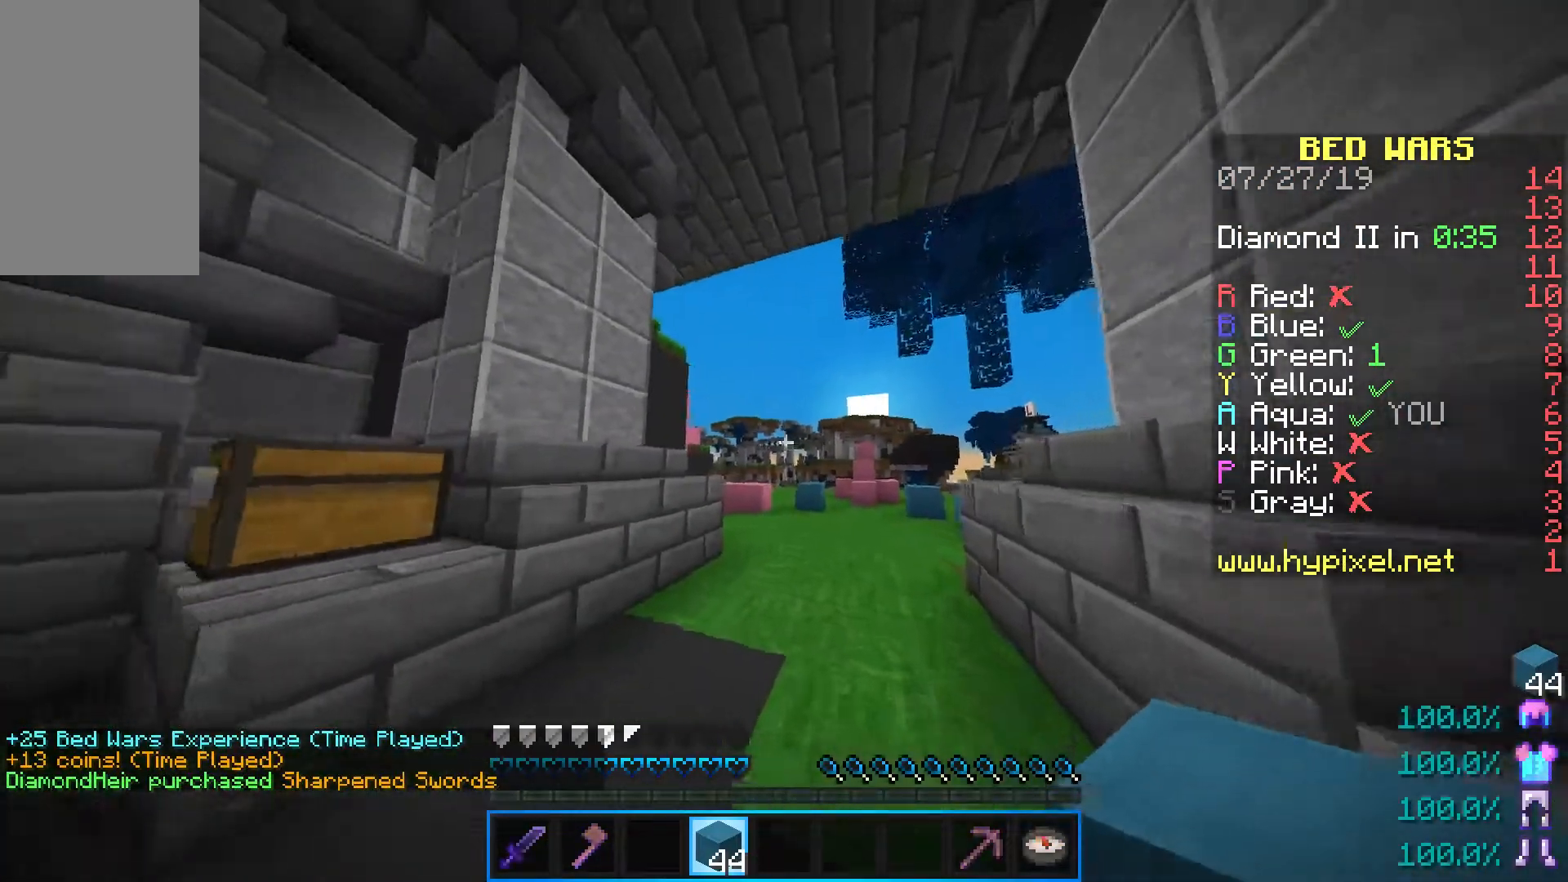
Gameplay with keyboard and mouse; each line is a JSON object with the keys and mouse buttons held at the frame after it. "events" lists presses ("down") and releases ("up") of "a", "d", "s", "shift", "space", "w", "mouse_left" and "mouse_right" between this image and that frame as [ms after this image, input, new state], when the widget could be followed in between. "mouse_left", "mouse_right" = the "left", "right" buttons of the "mouse" list. No other keys are recorded. Fast repeated clicks can show as one long hold. Mouse movement is not recorded.
{"keys": ["d", "w"], "mouse": [], "events": [[17, "space", "down"], [183, "d", "down"], [317, "space", "up"]]}
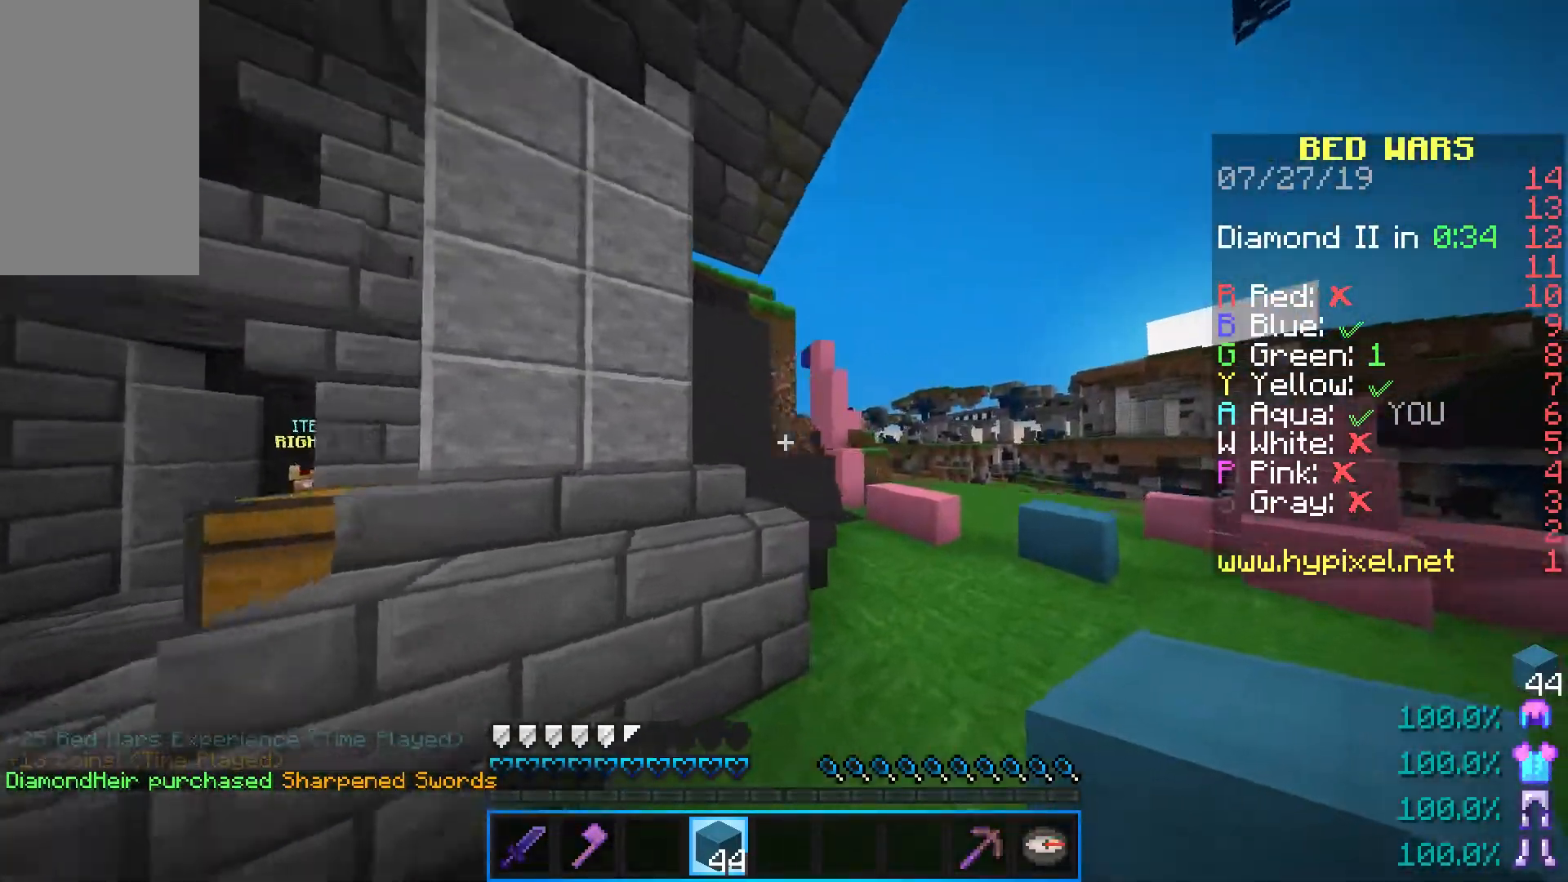
{"keys": ["d", "w"], "mouse": [], "events": []}
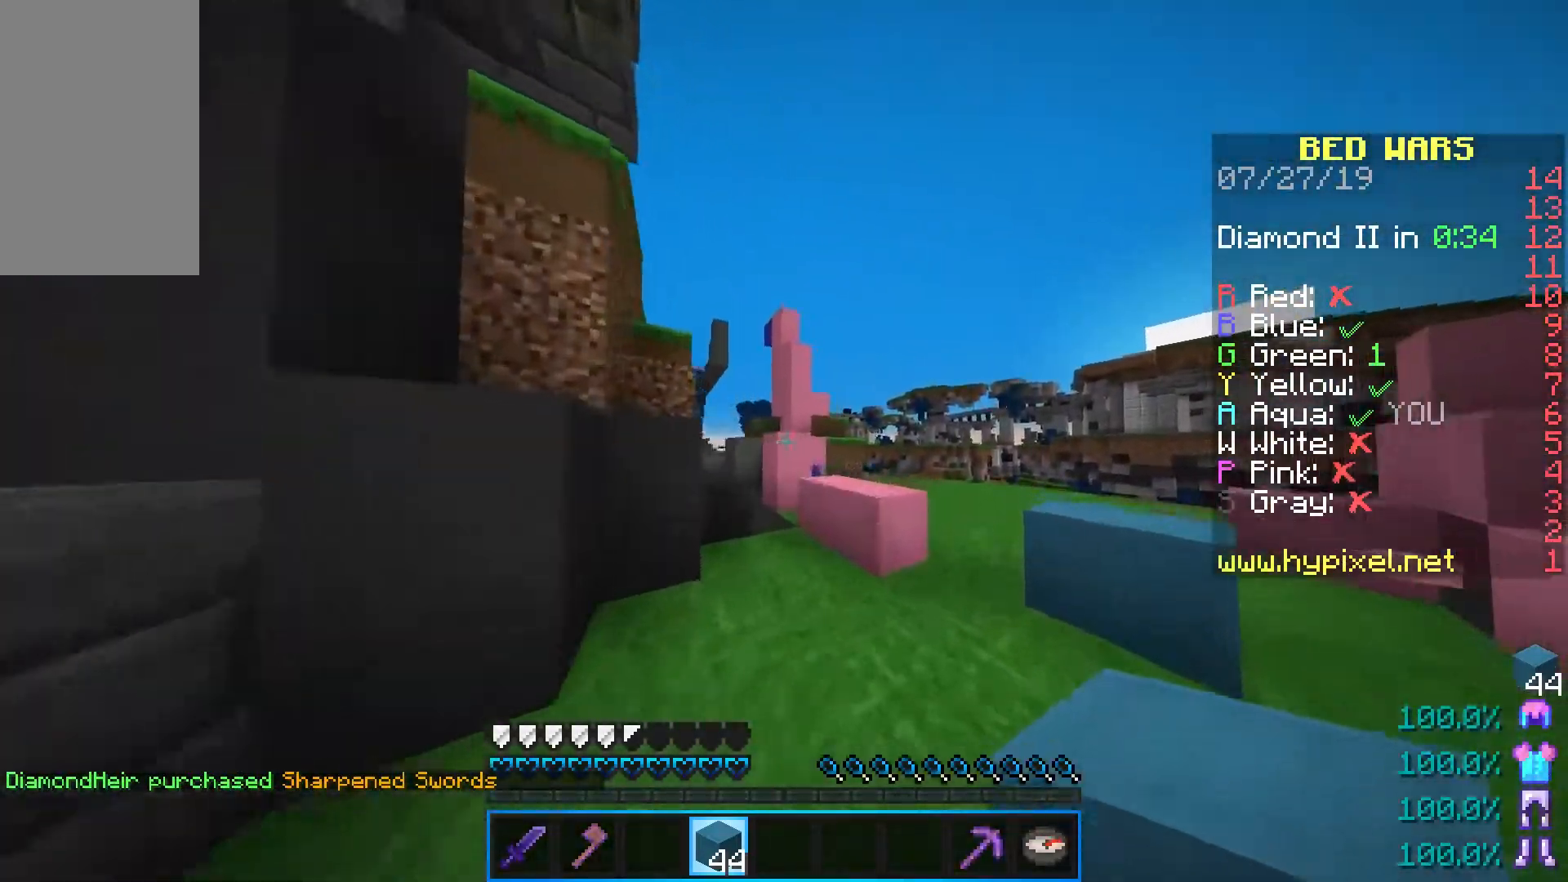
{"keys": ["w"], "mouse": [], "events": [[167, "d", "up"], [233, "space", "down"], [400, "space", "up"]]}
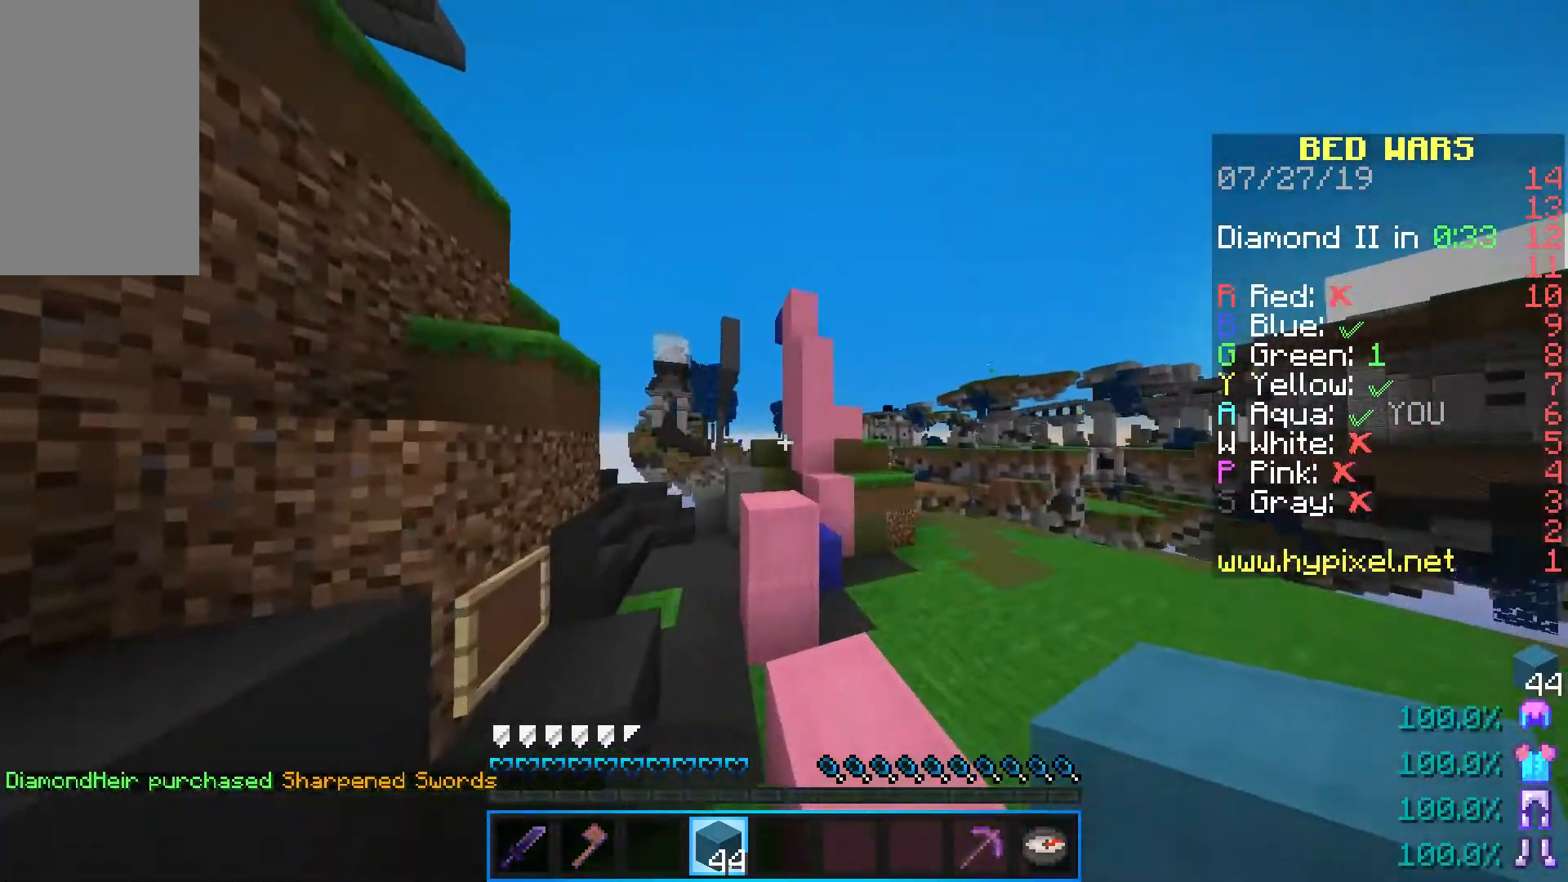
{"keys": ["space", "w"], "mouse": [], "events": [[67, "space", "down"], [283, "w", "up"], [300, "space", "up"], [350, "w", "down"], [500, "space", "down"]]}
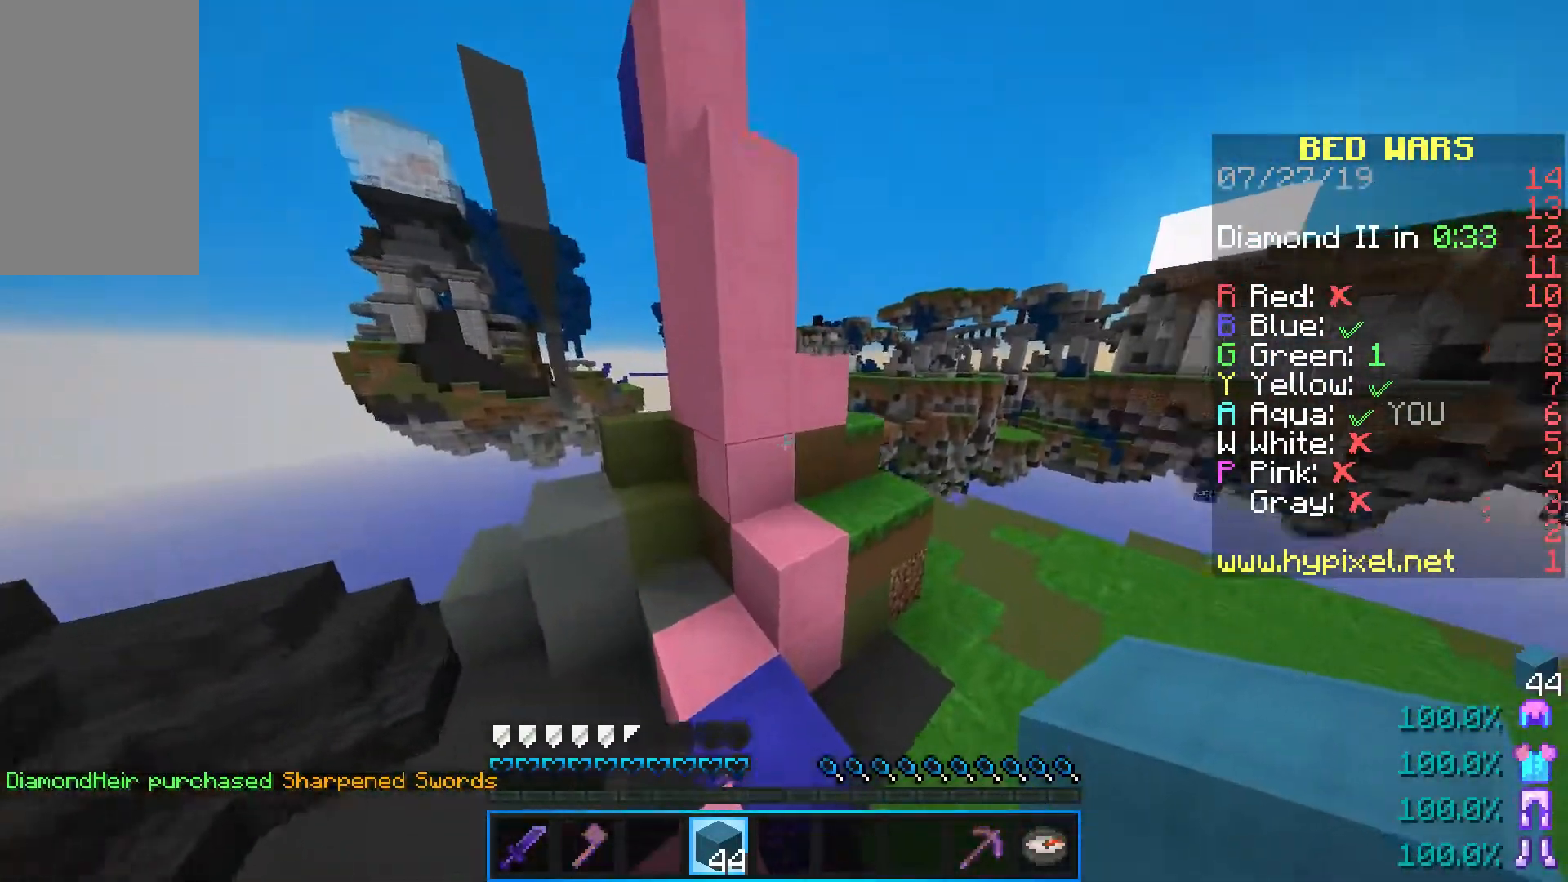
{"keys": ["a", "space", "w"], "mouse": ["right"], "events": [[100, "d", "down"], [233, "space", "up"], [283, "a", "down"], [283, "w", "up"], [300, "d", "up"], [350, "mouse_right", "down"], [383, "space", "down"], [467, "w", "down"]]}
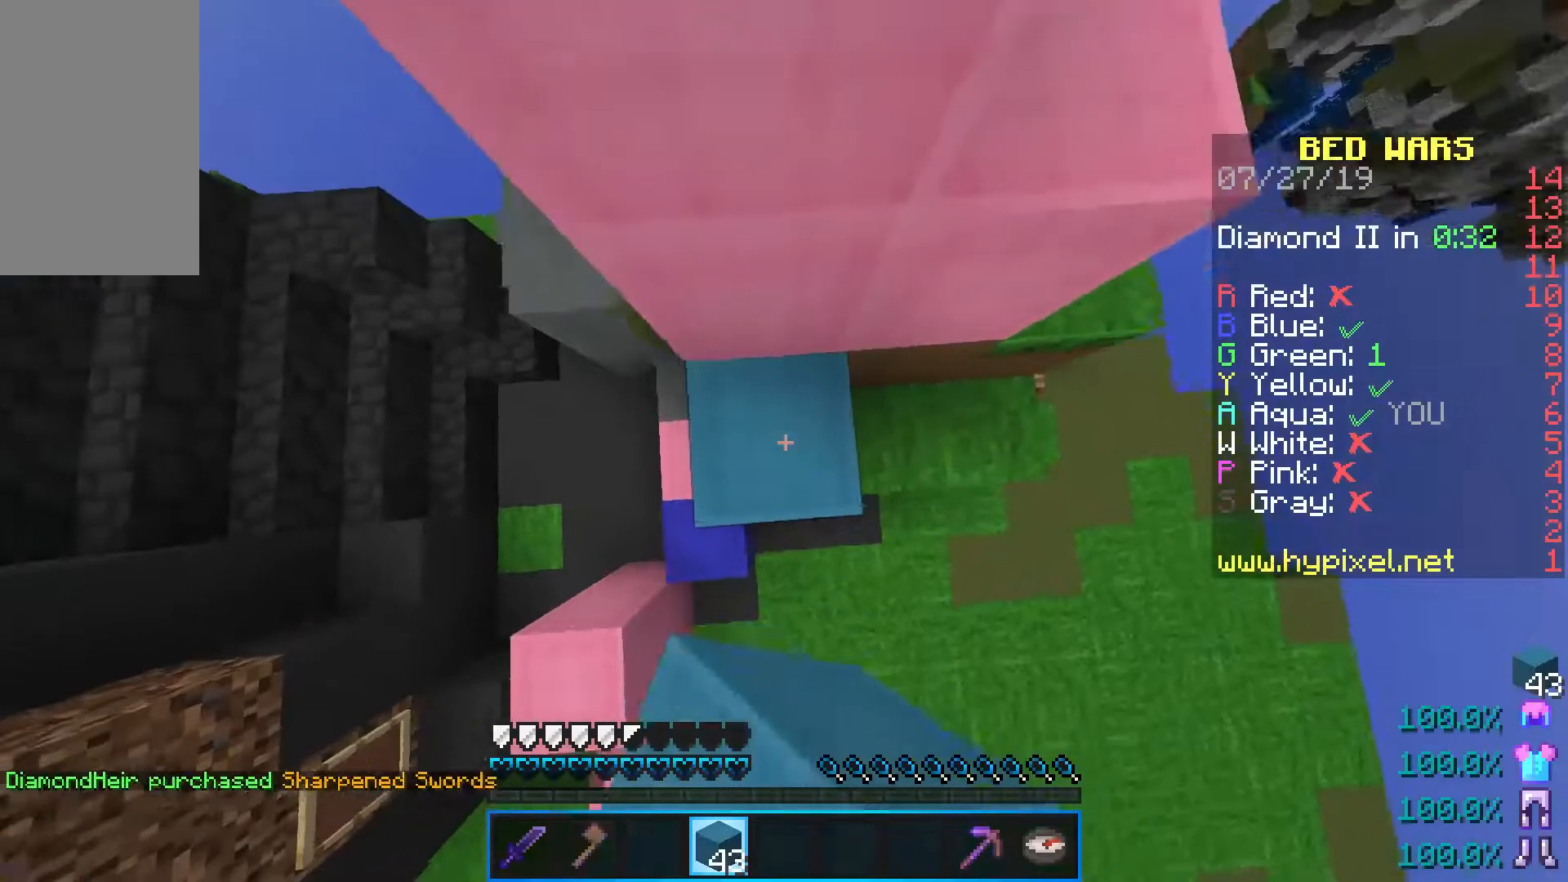
{"keys": ["space"], "mouse": ["right"], "events": [[17, "mouse_right", "up"], [33, "a", "up"], [117, "a", "down"], [217, "space", "up"], [250, "mouse_right", "down"], [250, "w", "up"], [317, "space", "down"], [367, "a", "up"], [400, "mouse_right", "up"], [500, "mouse_right", "down"]]}
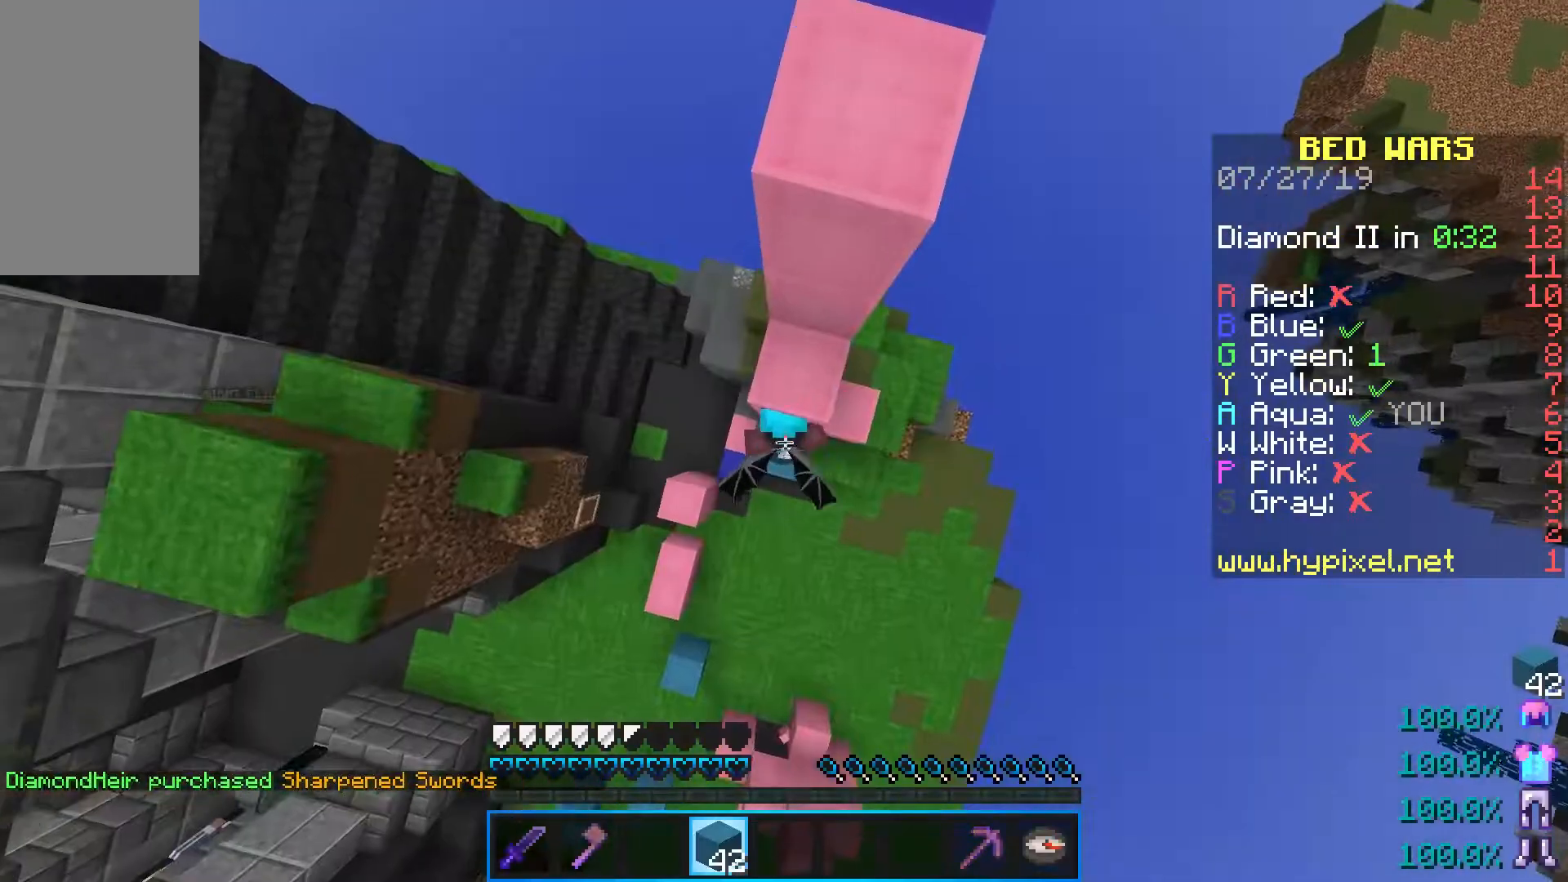
{"keys": ["space"], "mouse": [], "events": [[133, "mouse_right", "up"], [267, "space", "up"], [317, "mouse_right", "down"], [417, "space", "down"], [500, "mouse_right", "up"]]}
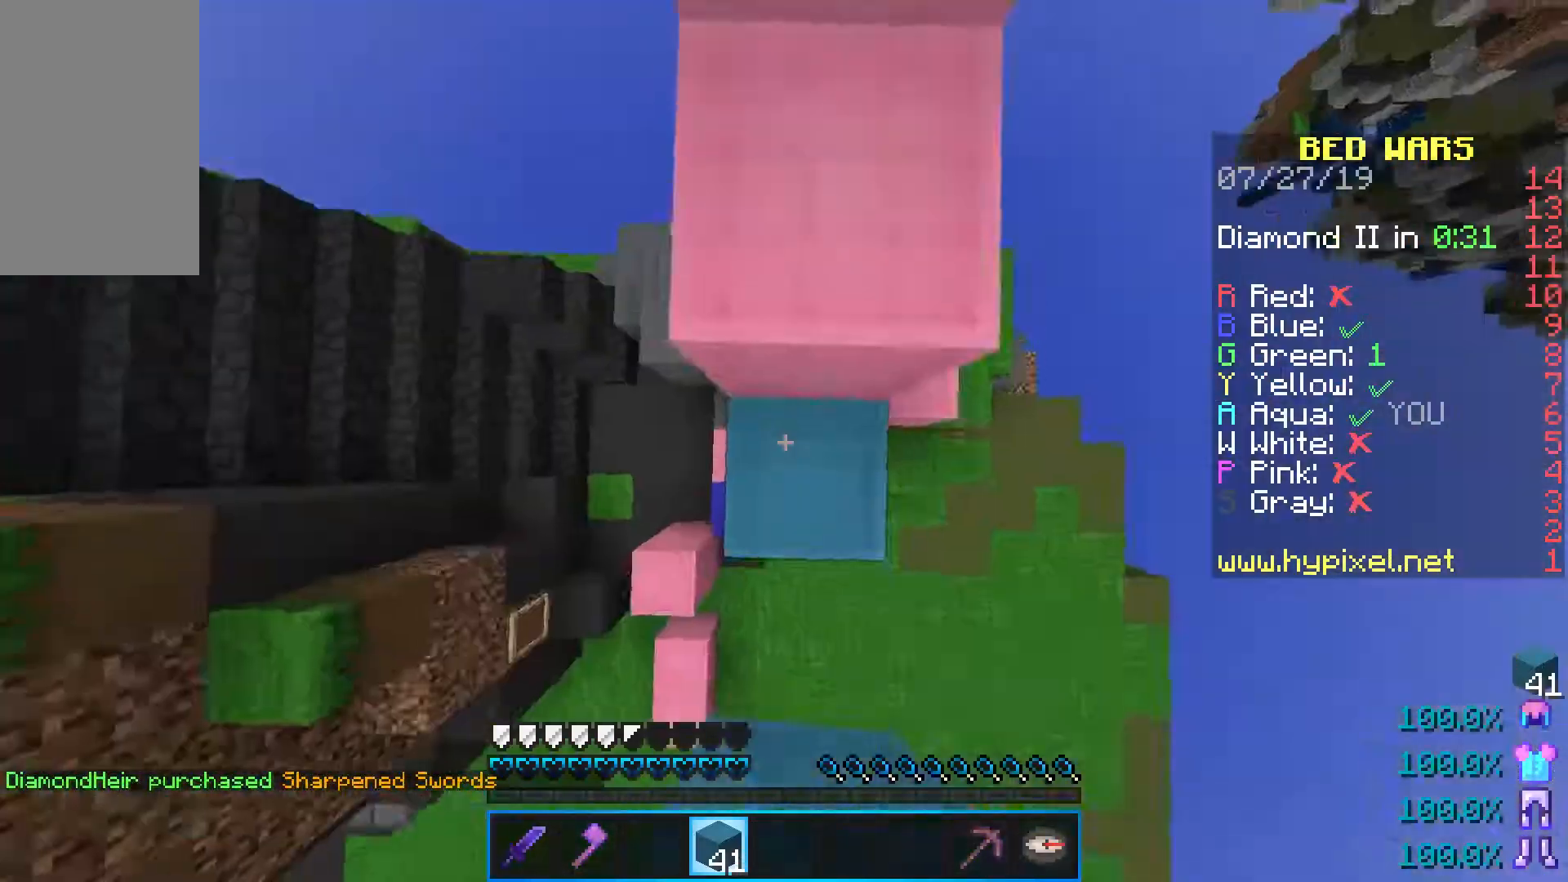
{"keys": ["space", "w"], "mouse": [], "events": [[250, "mouse_right", "down"], [283, "space", "up"], [333, "w", "down"], [383, "mouse_right", "up"], [417, "space", "down"]]}
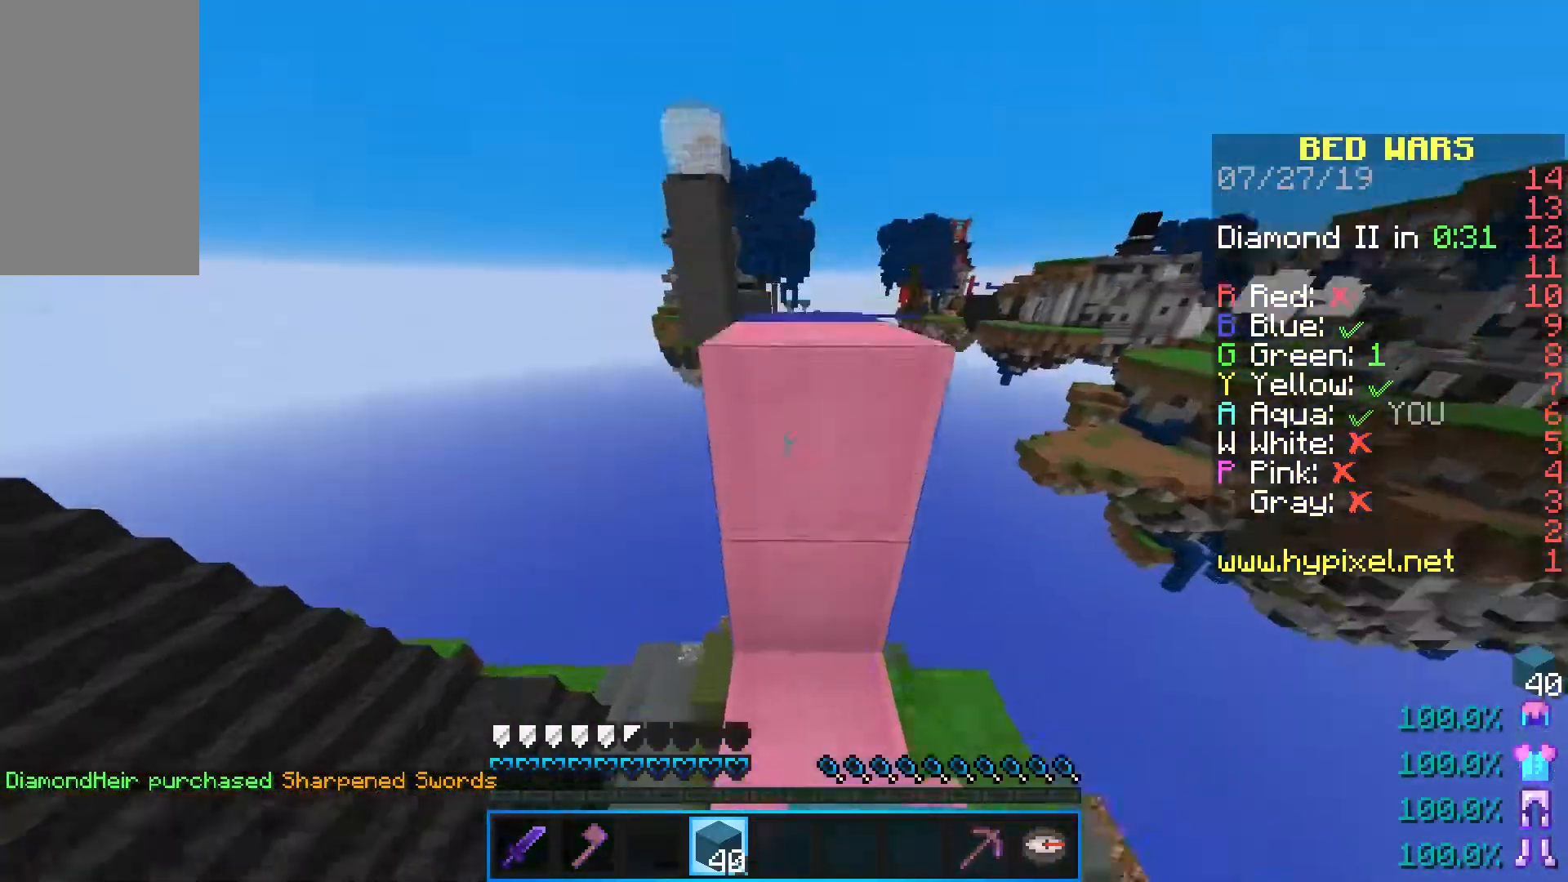
{"keys": ["space", "w"], "mouse": [], "events": [[200, "space", "up"], [267, "w", "up"], [283, "mouse_right", "down"], [367, "space", "down"], [367, "w", "down"], [467, "mouse_right", "up"]]}
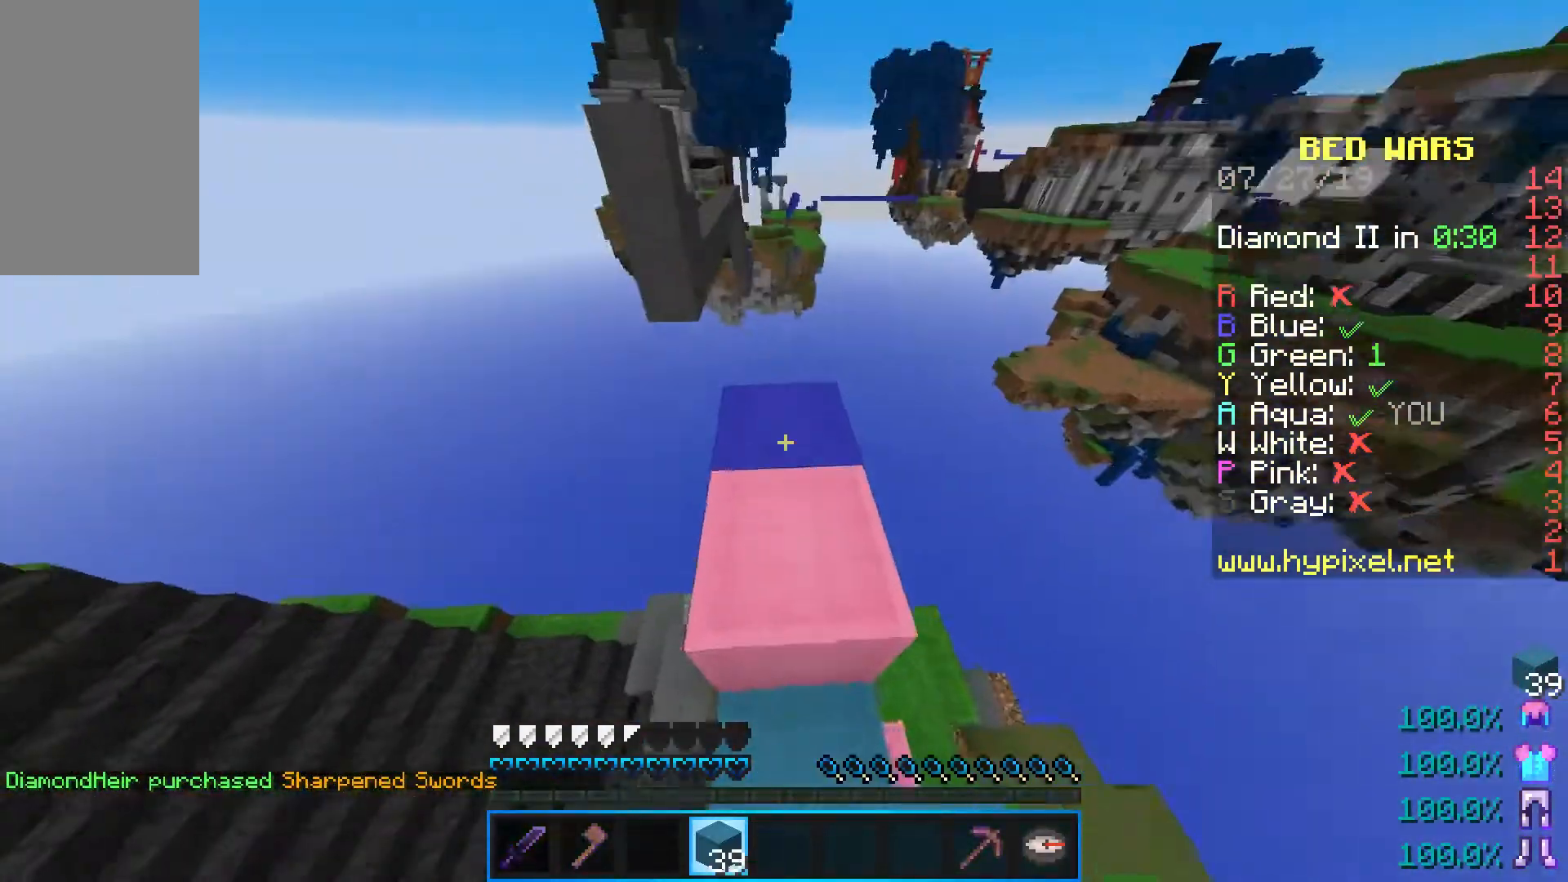
{"keys": ["w"], "mouse": [], "events": [[100, "space", "up"]]}
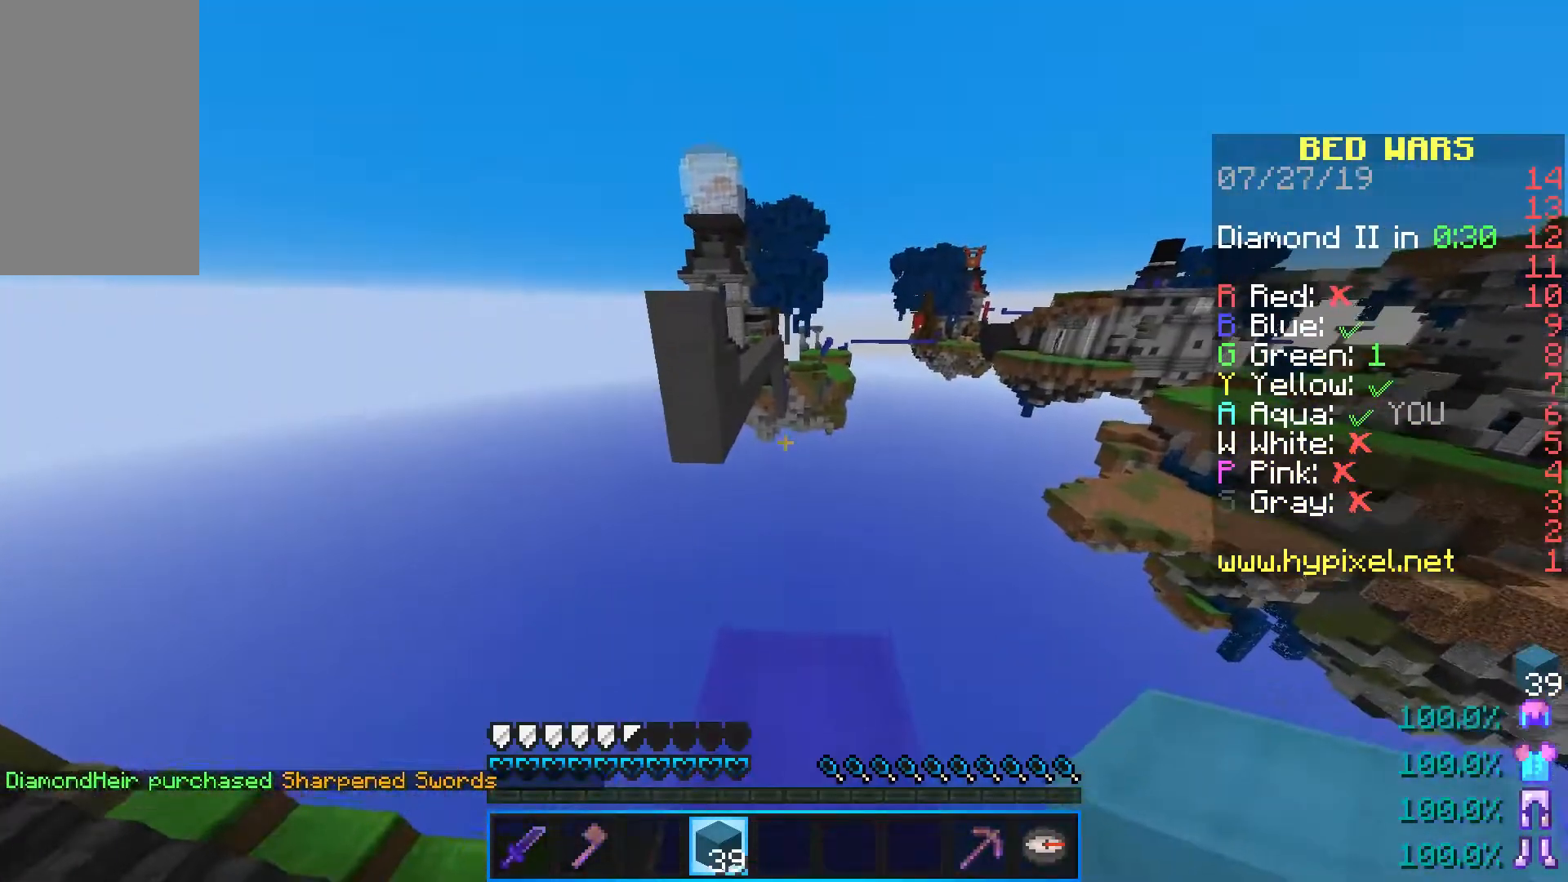
{"keys": ["a", "d", "s", "shift"], "mouse": [], "events": [[117, "d", "down"], [150, "shift", "down"], [250, "w", "up"], [417, "s", "down"], [483, "a", "down"]]}
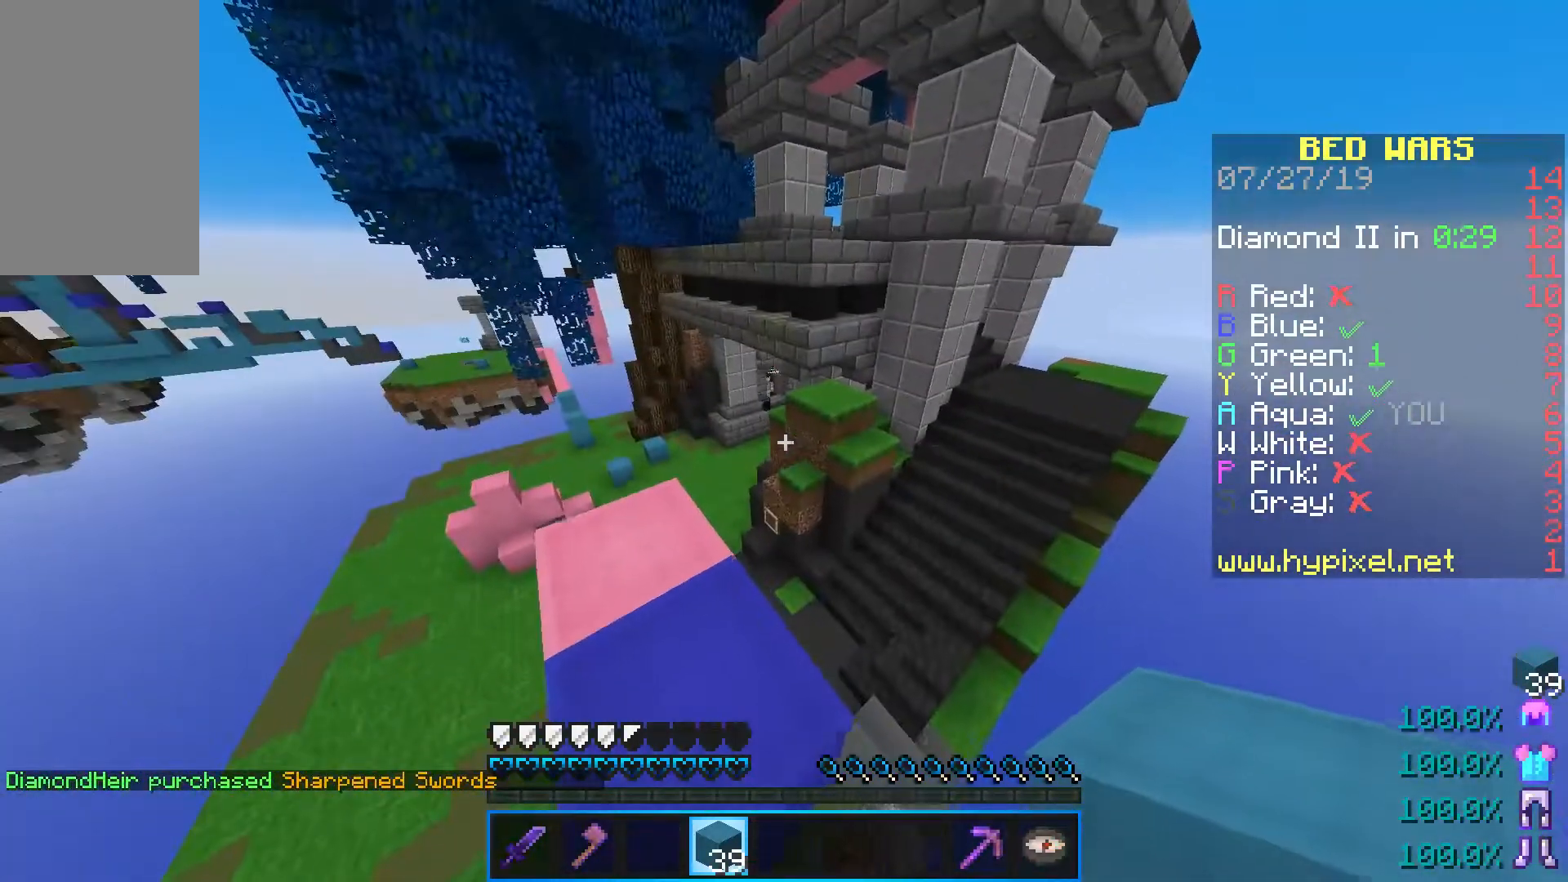
{"keys": ["d", "s", "shift"], "mouse": ["right"], "events": [[167, "a", "up"], [450, "mouse_right", "down"]]}
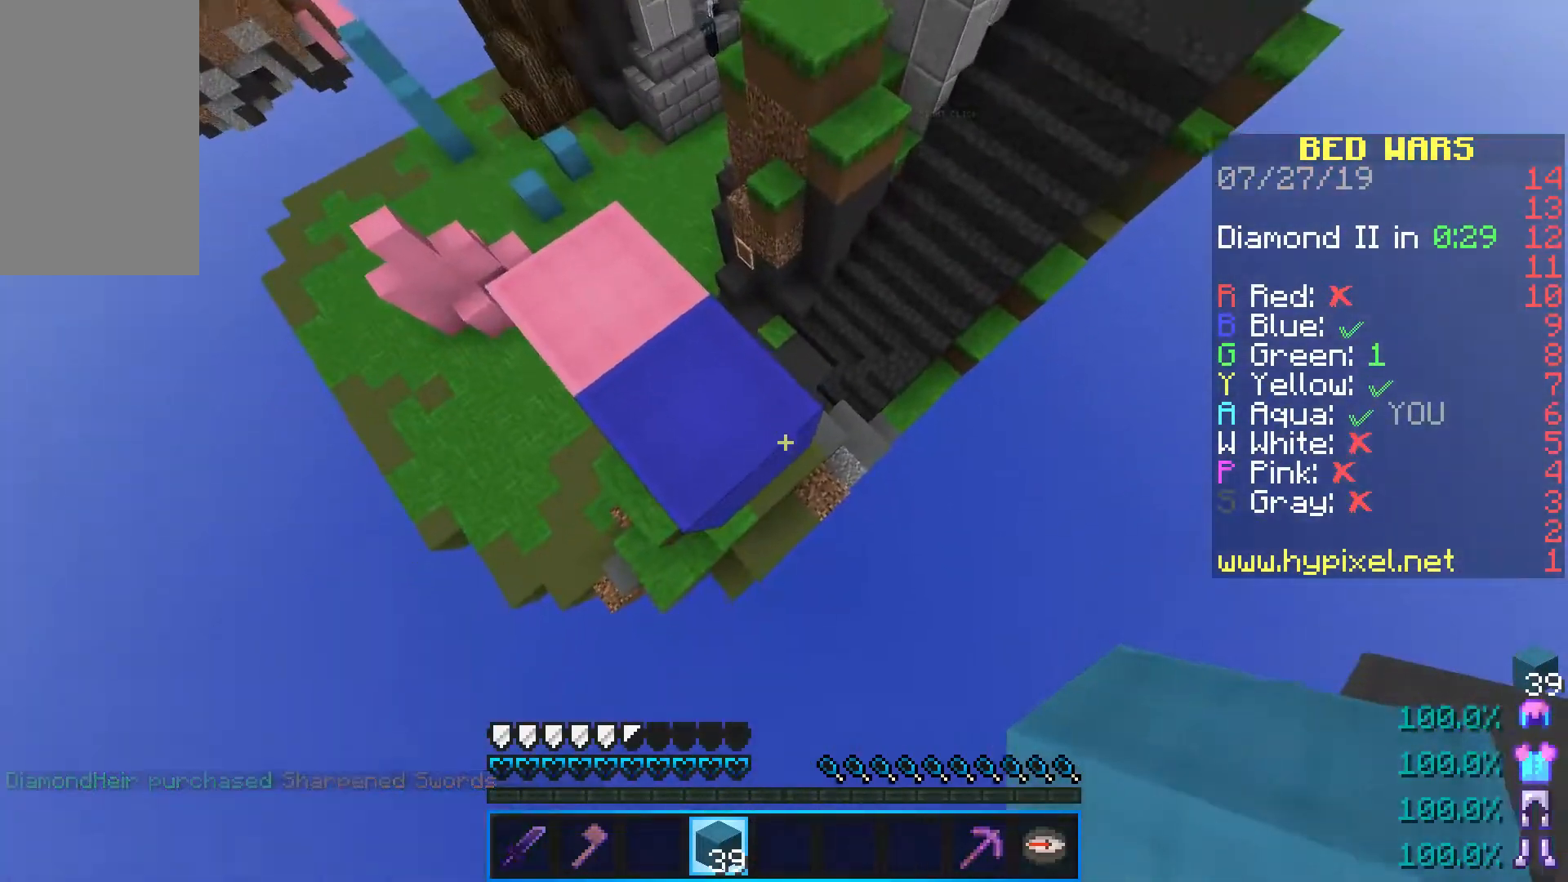
{"keys": ["d", "s", "shift"], "mouse": ["right"], "events": []}
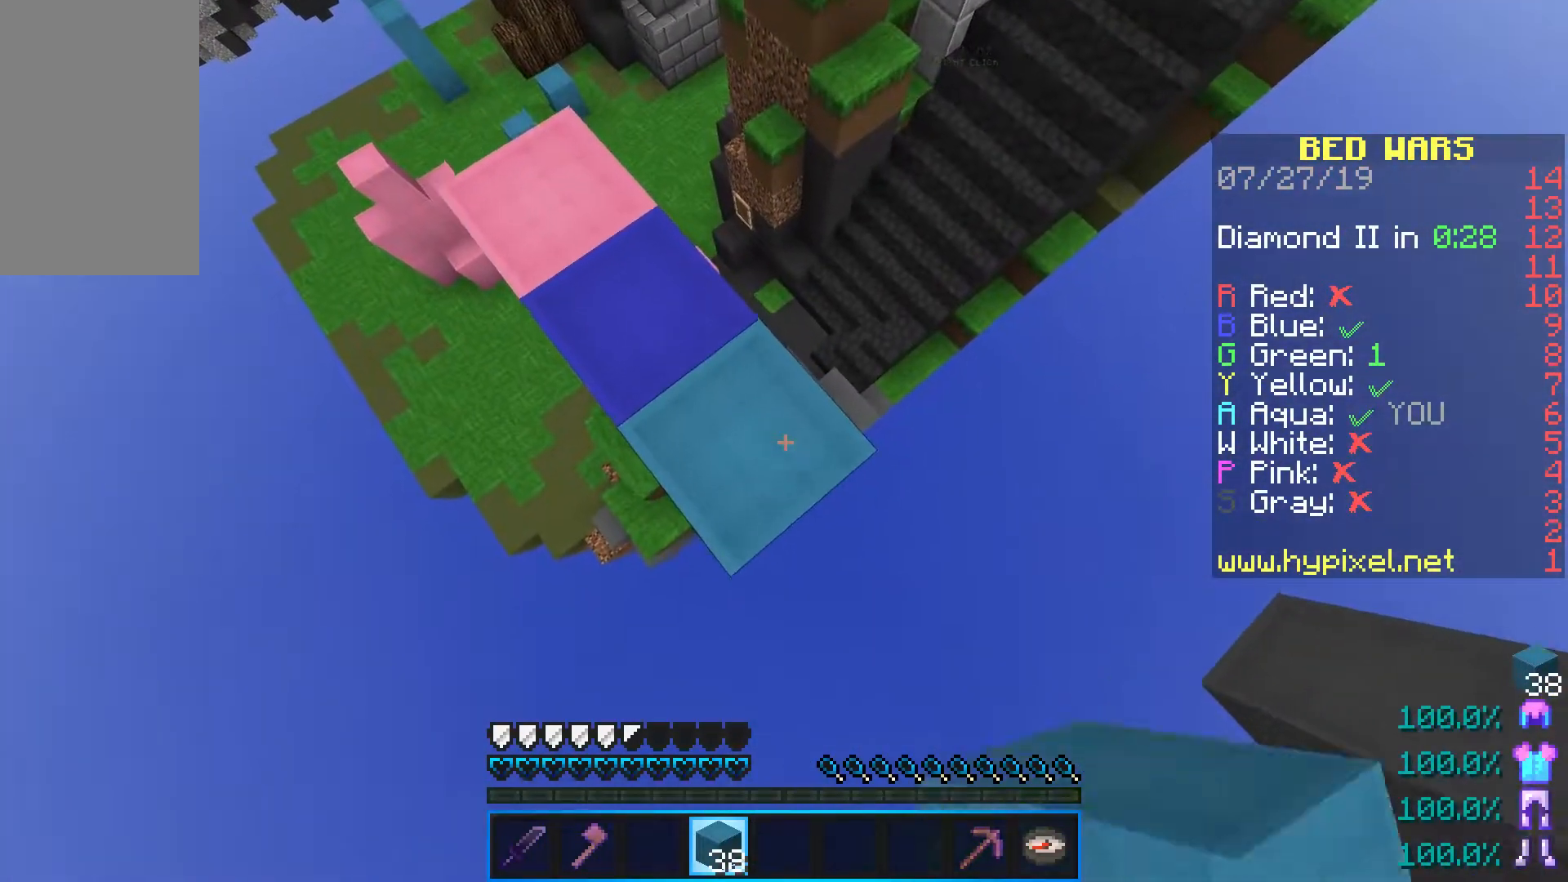
{"keys": ["a", "shift"], "mouse": [], "events": [[250, "a", "down"], [317, "d", "up"], [317, "s", "up"], [400, "mouse_right", "up"]]}
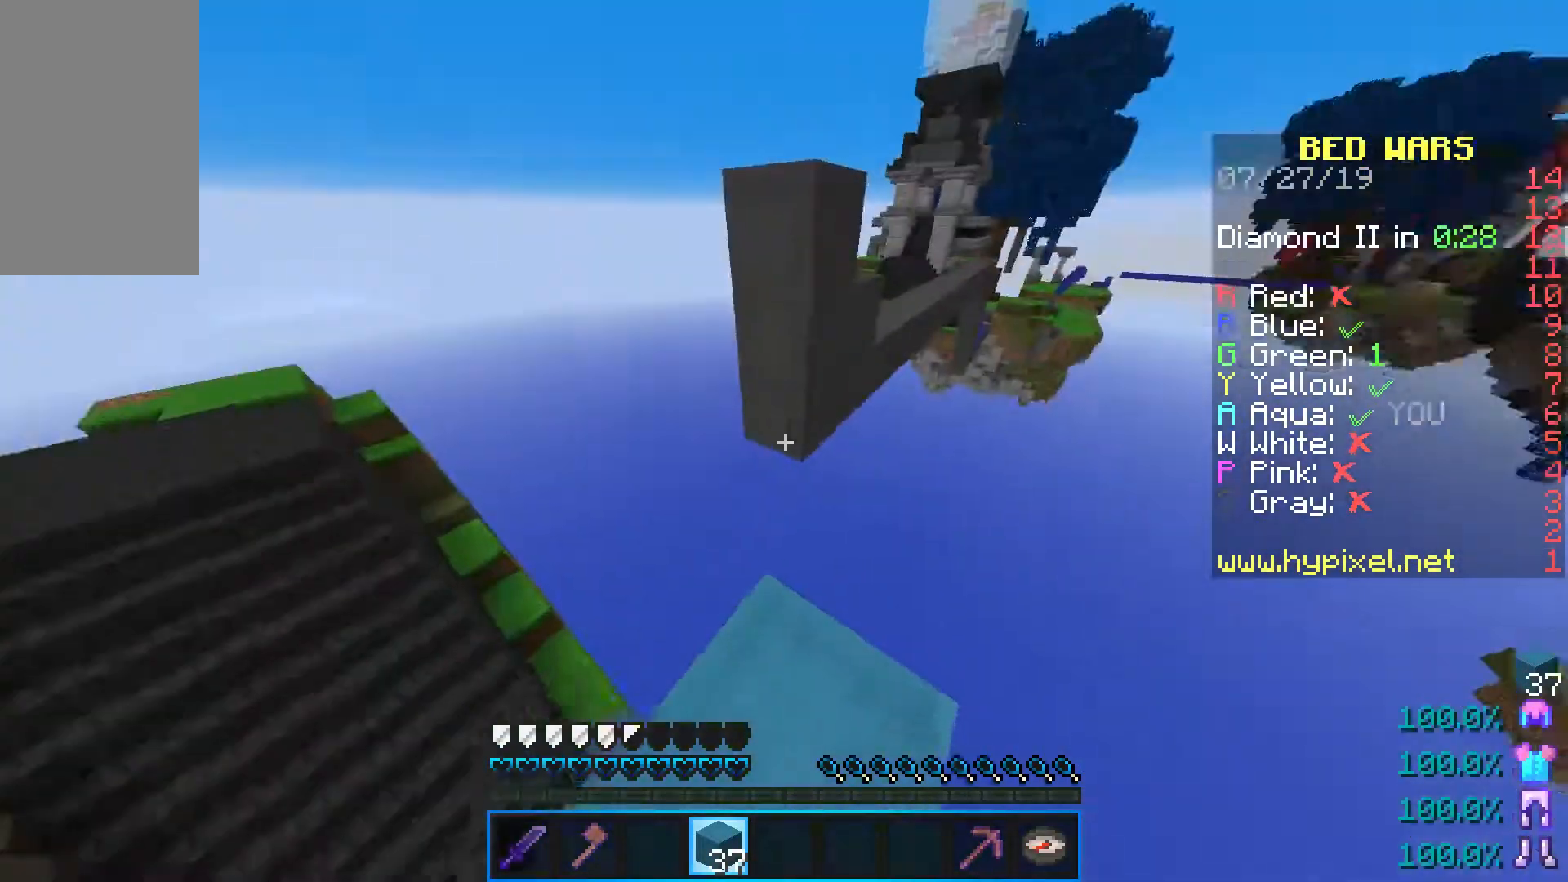
{"keys": [], "mouse": ["right"], "events": [[150, "a", "up"], [217, "shift", "up"], [467, "mouse_right", "down"]]}
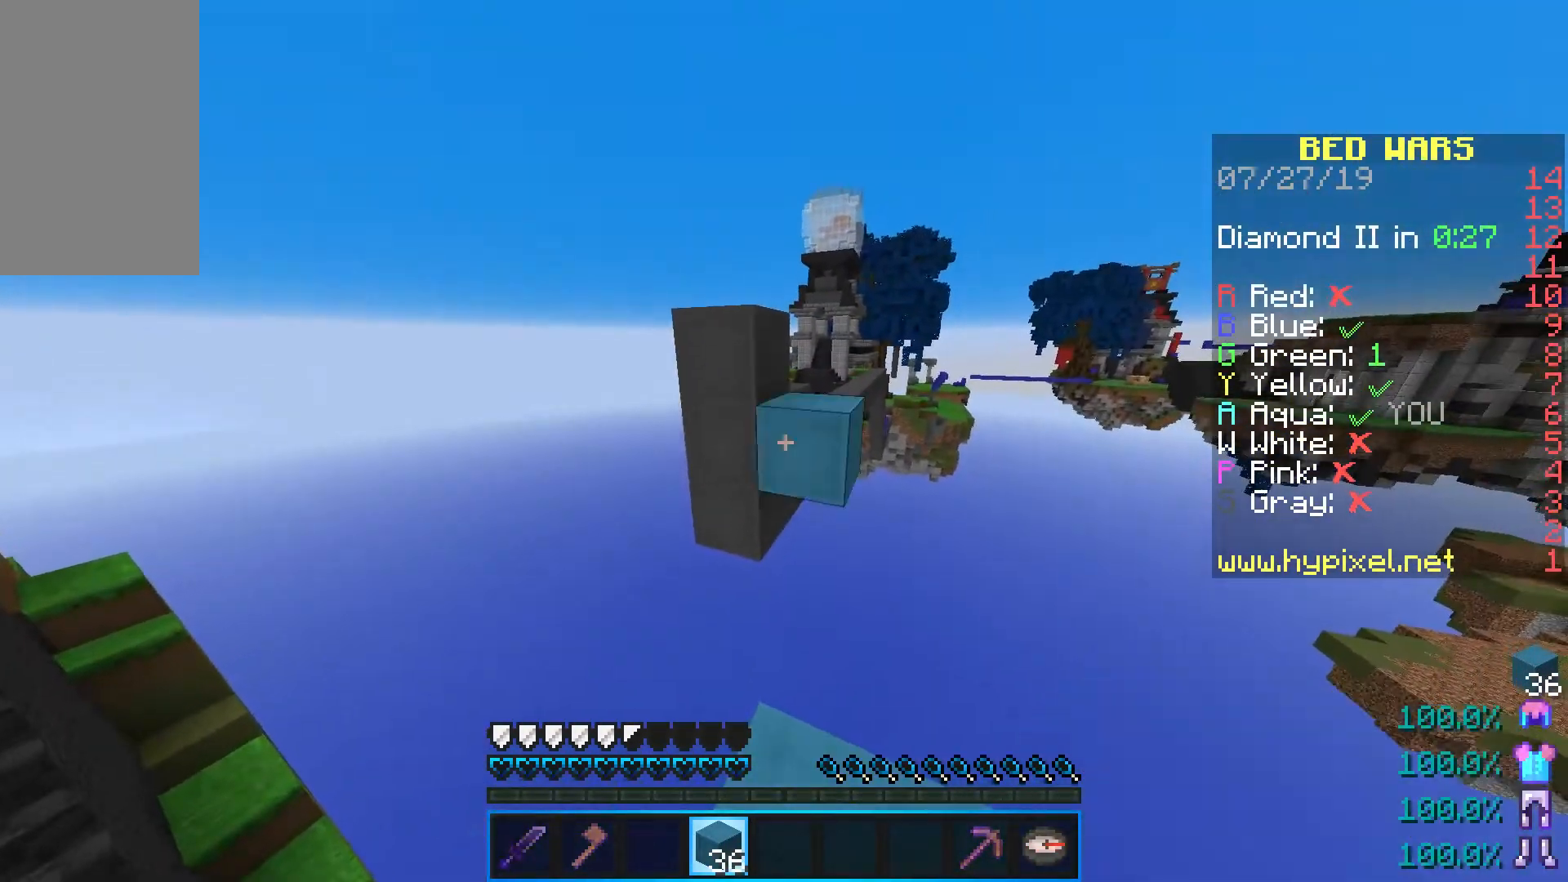
{"keys": ["w"], "mouse": [], "events": [[83, "mouse_right", "up"], [150, "mouse_right", "down"], [150, "s", "down"], [267, "mouse_right", "up"], [317, "s", "up"], [400, "w", "down"]]}
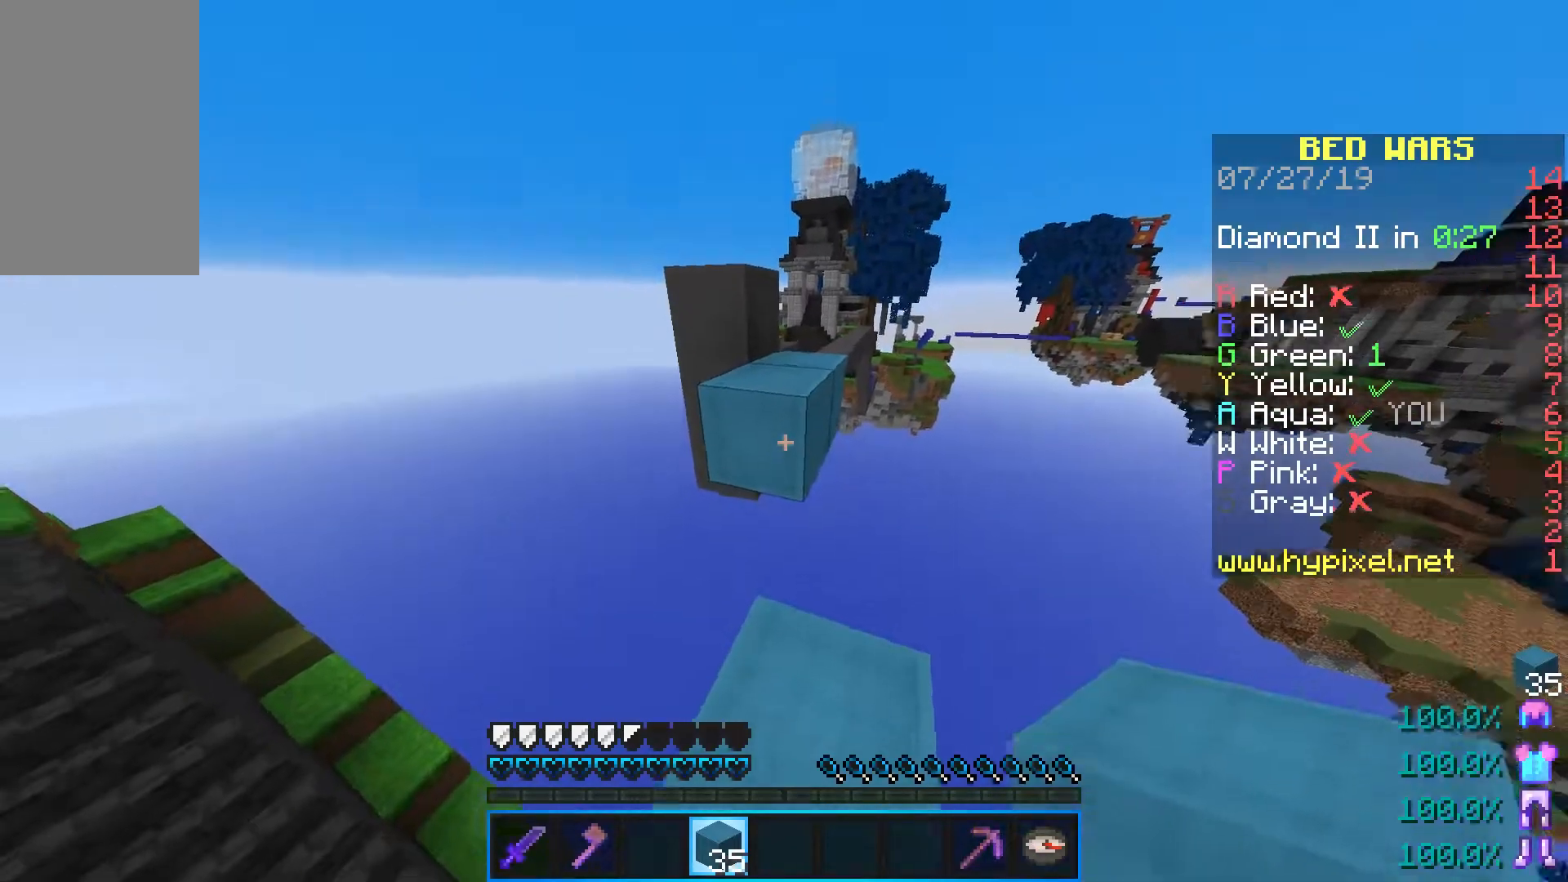
{"keys": ["w"], "mouse": [], "events": [[150, "space", "down"], [433, "space", "up"]]}
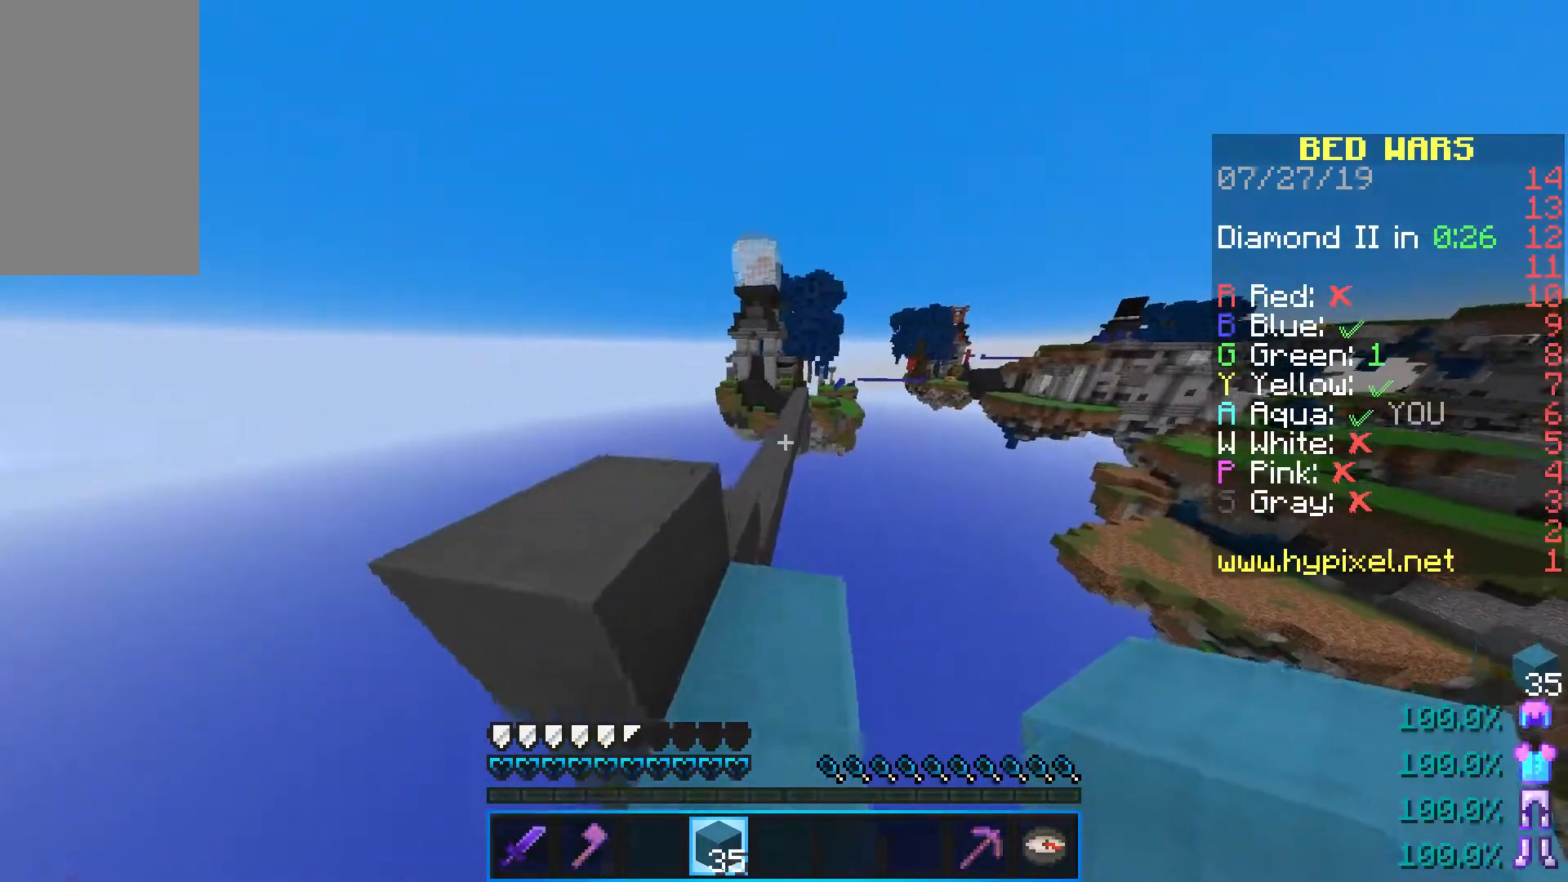
{"keys": ["w"], "mouse": [], "events": [[117, "space", "down"], [183, "a", "down"], [350, "space", "up"], [417, "a", "up"]]}
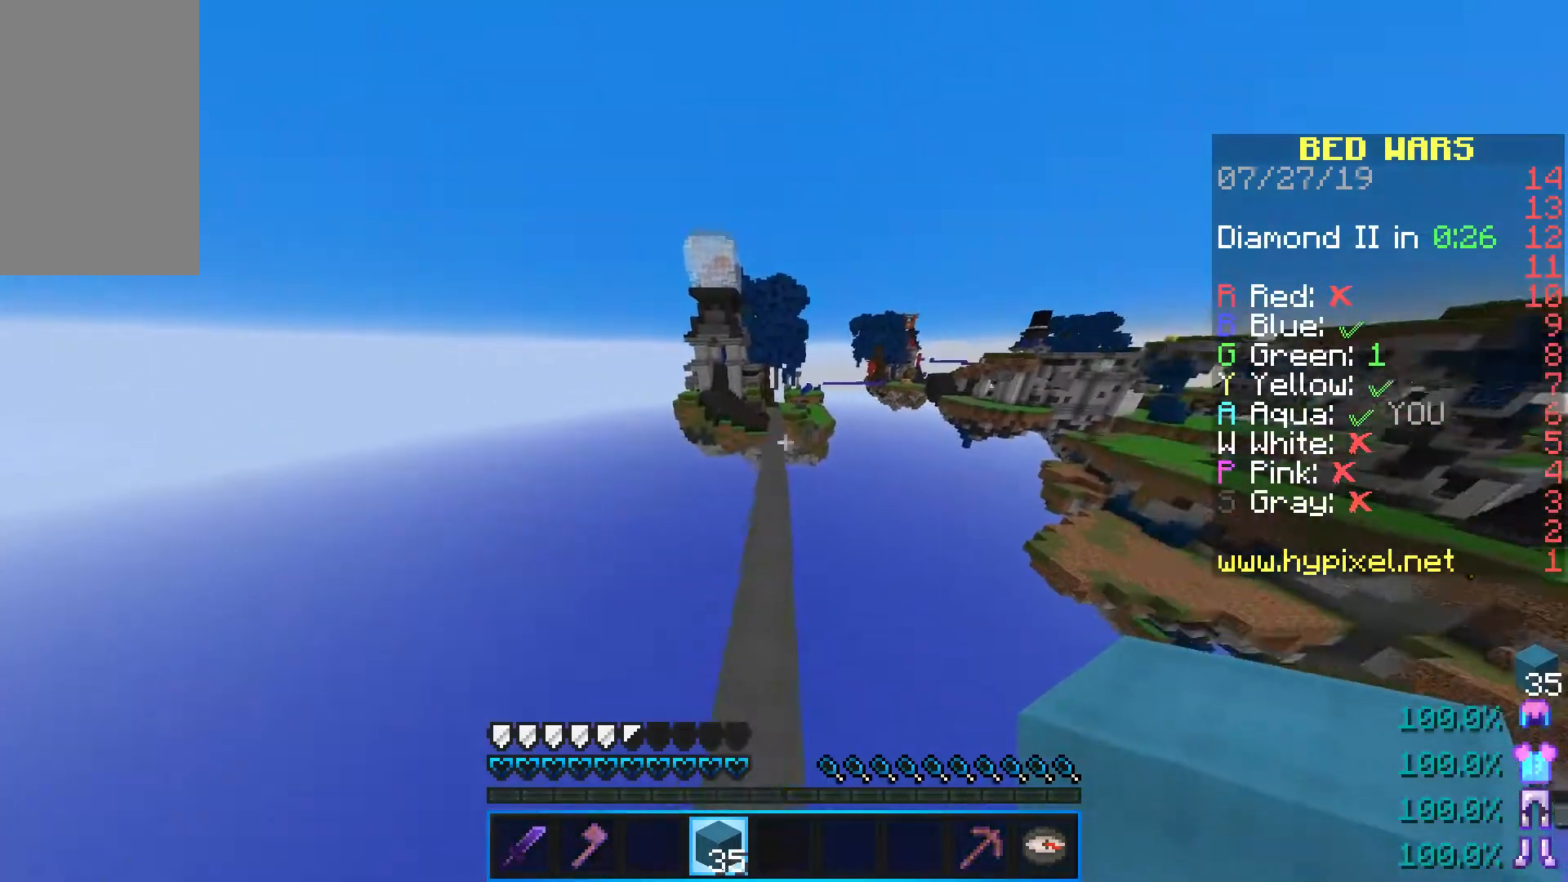
{"keys": ["space", "w"], "mouse": [], "events": [[100, "space", "down"]]}
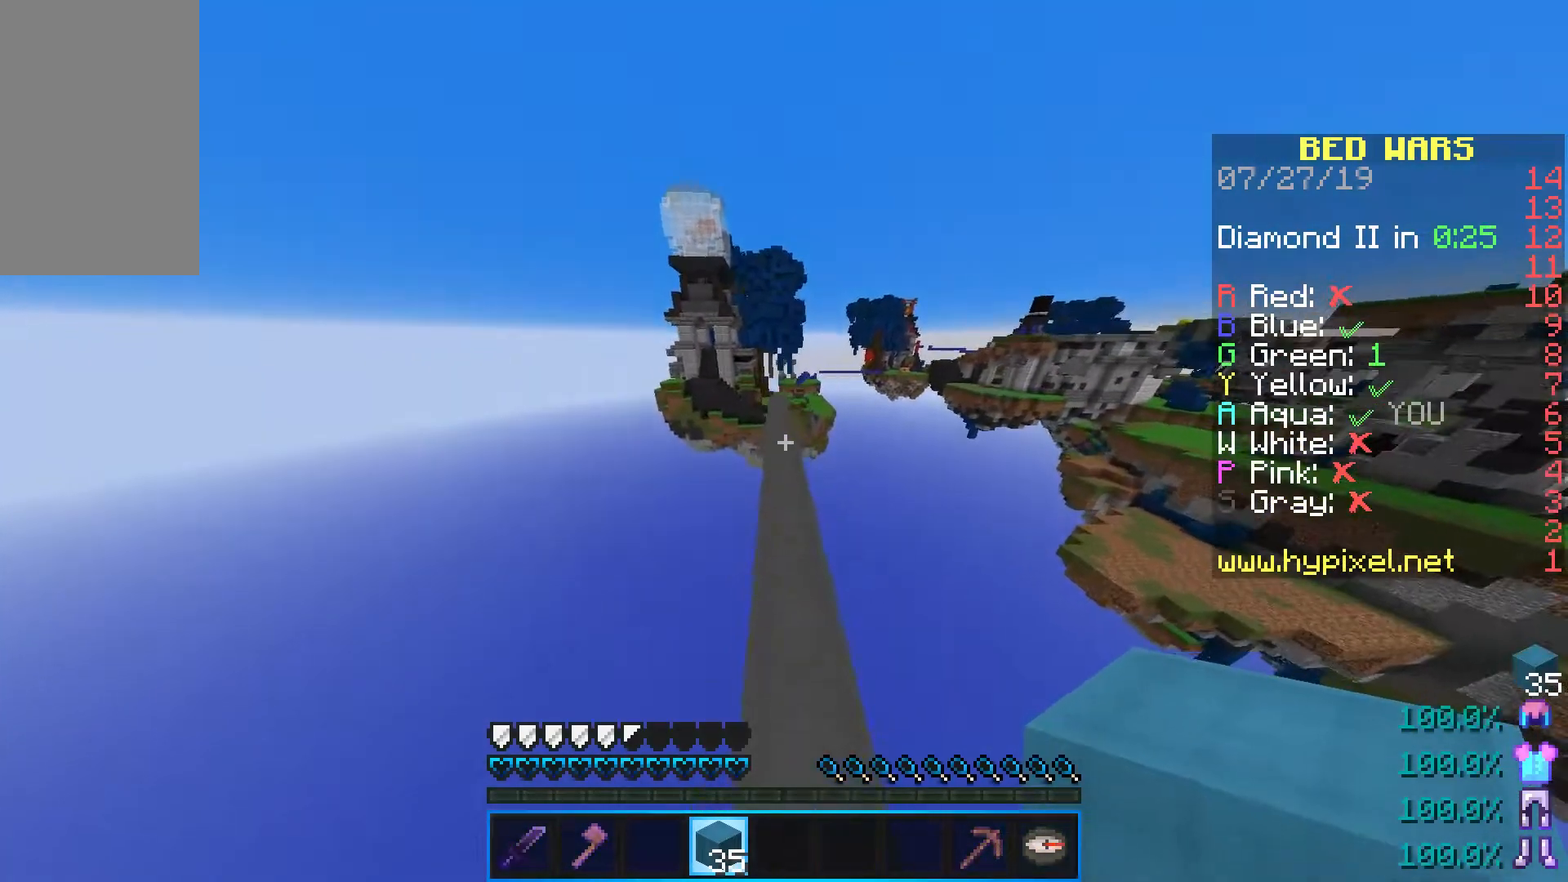
{"keys": ["space", "w"], "mouse": [], "events": []}